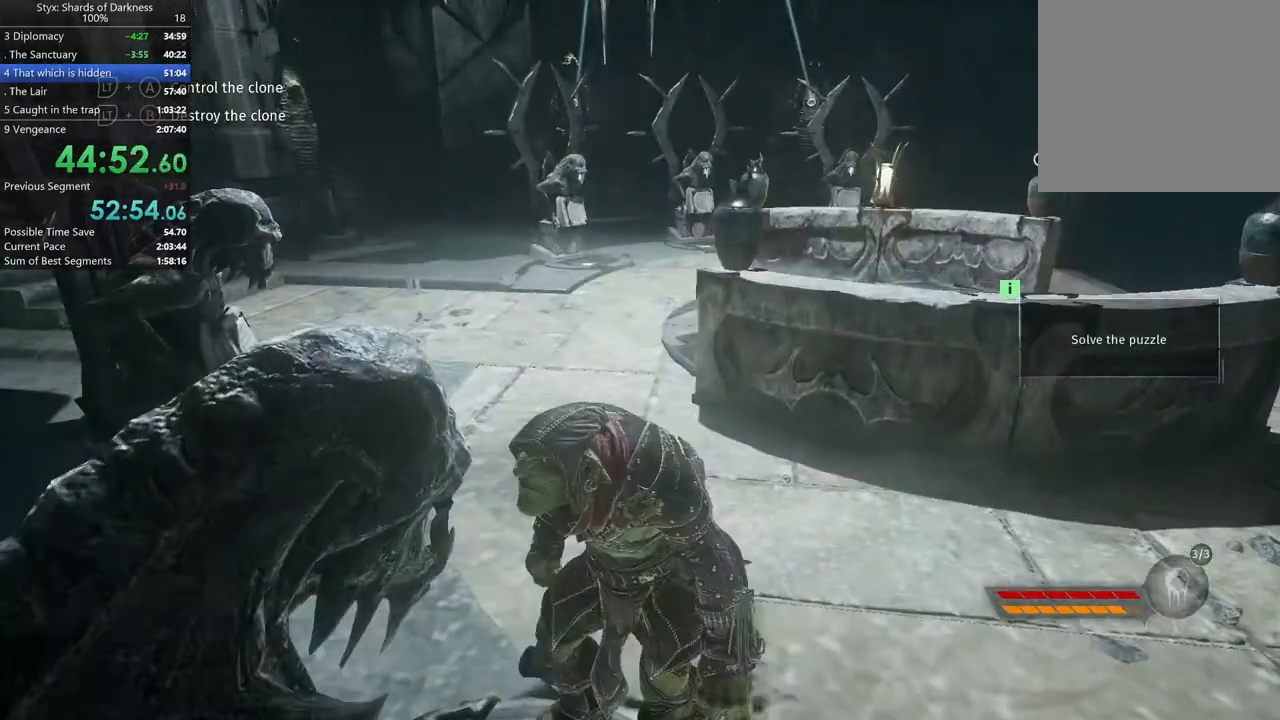
Gameplay with a controller (Xbox layout); each line is a JSON object with the inputs held at the frame after it. "button_events" lists button changes between this image and that frame as [ms after this image, input, new state], when the widget could be followed in between (sticks are given only as held states).
{"buttons": [], "left_stick": "up", "right_stick": "center", "button_events": []}
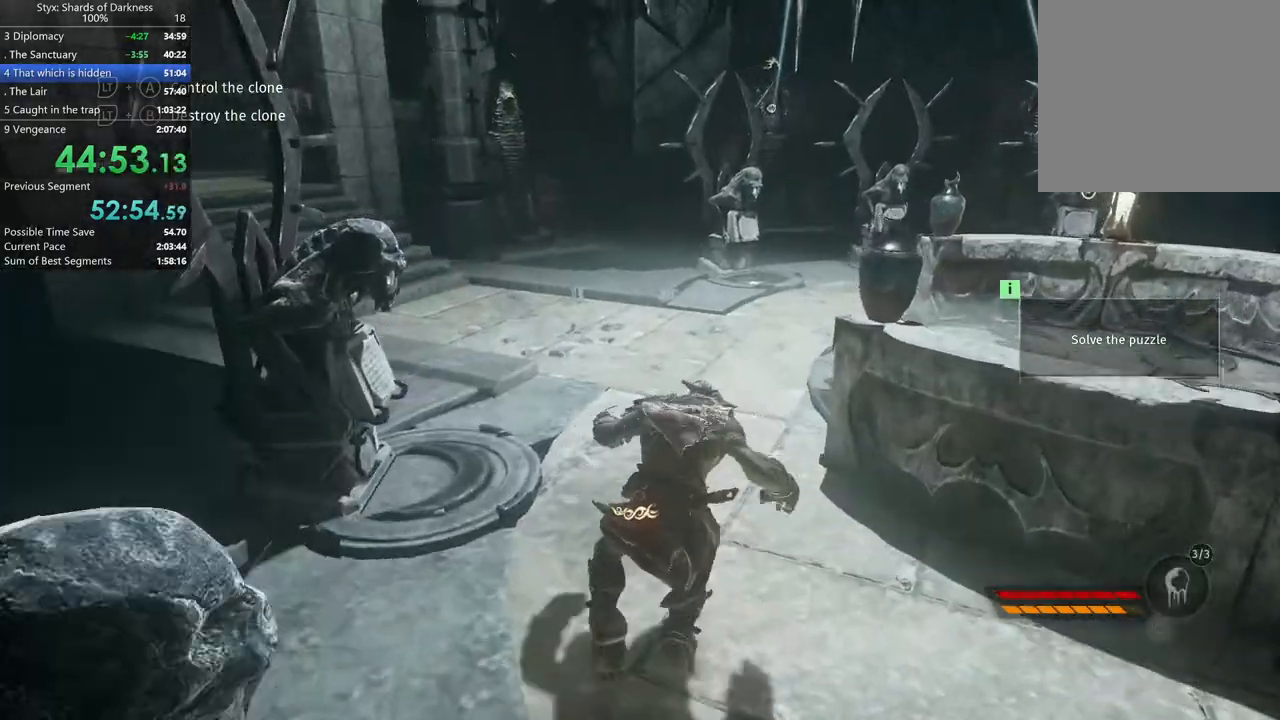
{"buttons": [], "left_stick": "up", "right_stick": "center", "button_events": [[233, "DPAD_RIGHT", "down"], [367, "DPAD_RIGHT", "up"]]}
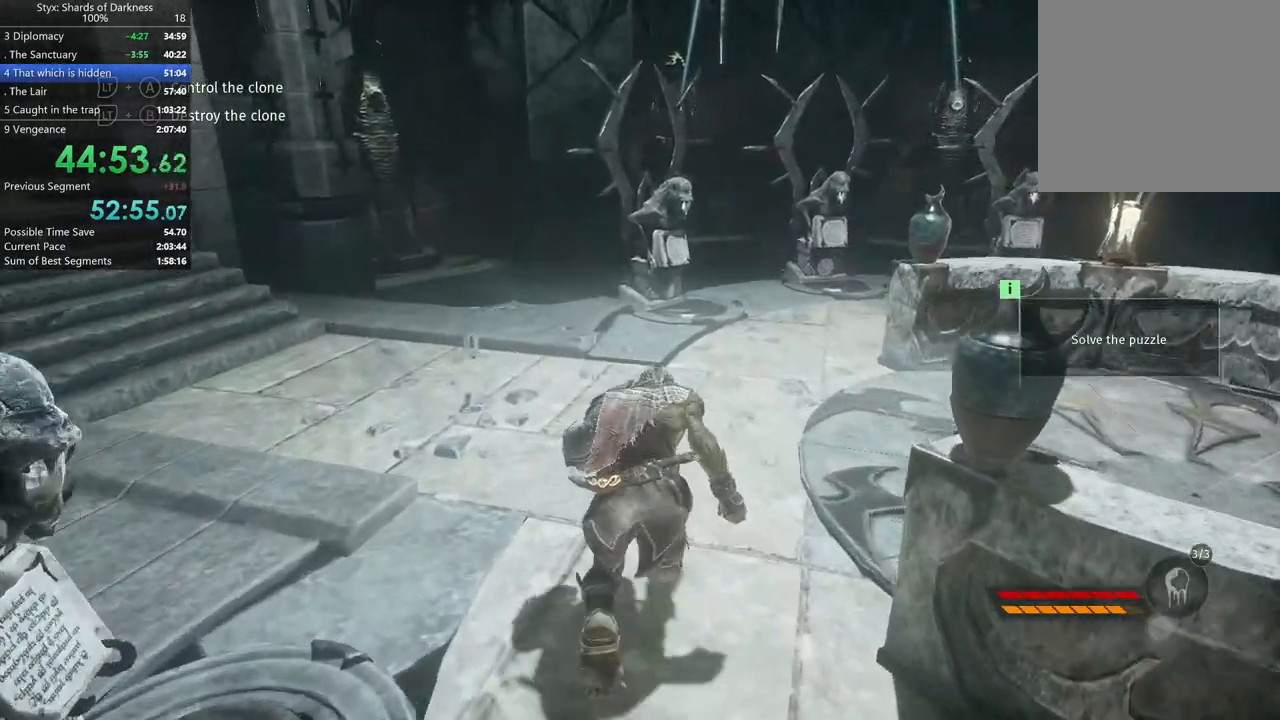
{"buttons": [], "left_stick": "up-right", "right_stick": "center", "button_events": []}
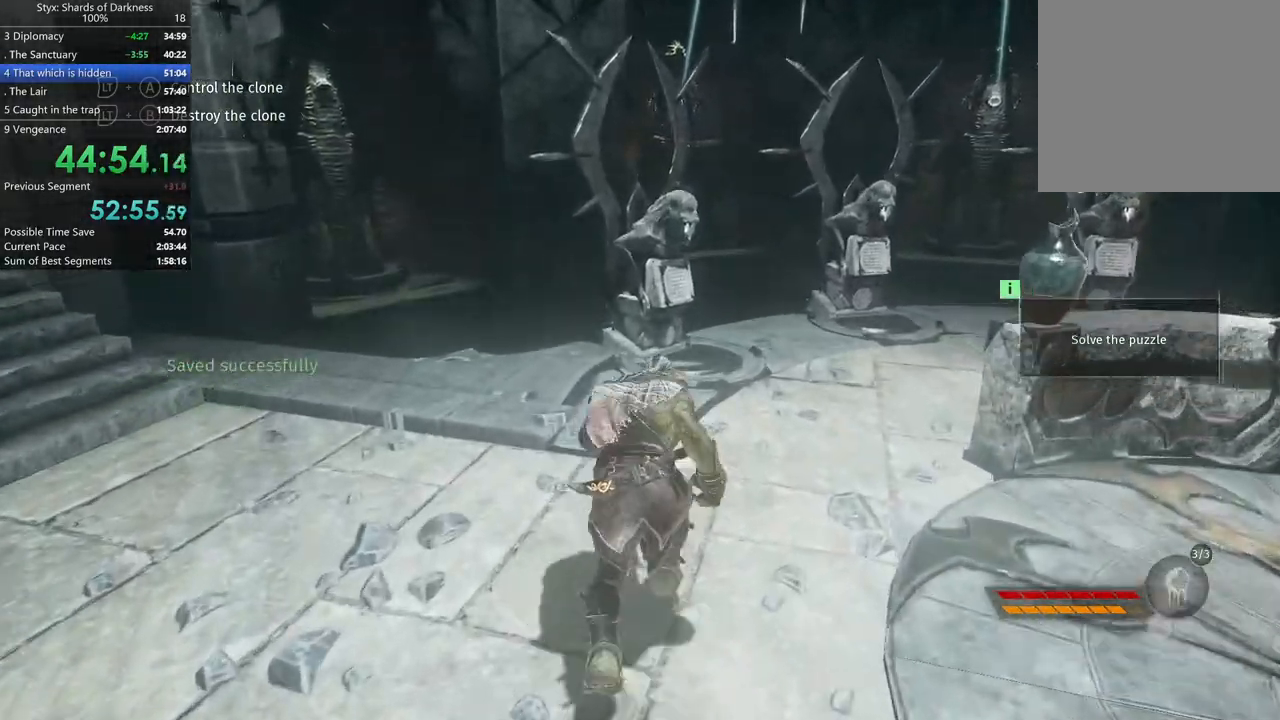
{"buttons": [], "left_stick": "up", "right_stick": "center", "button_events": []}
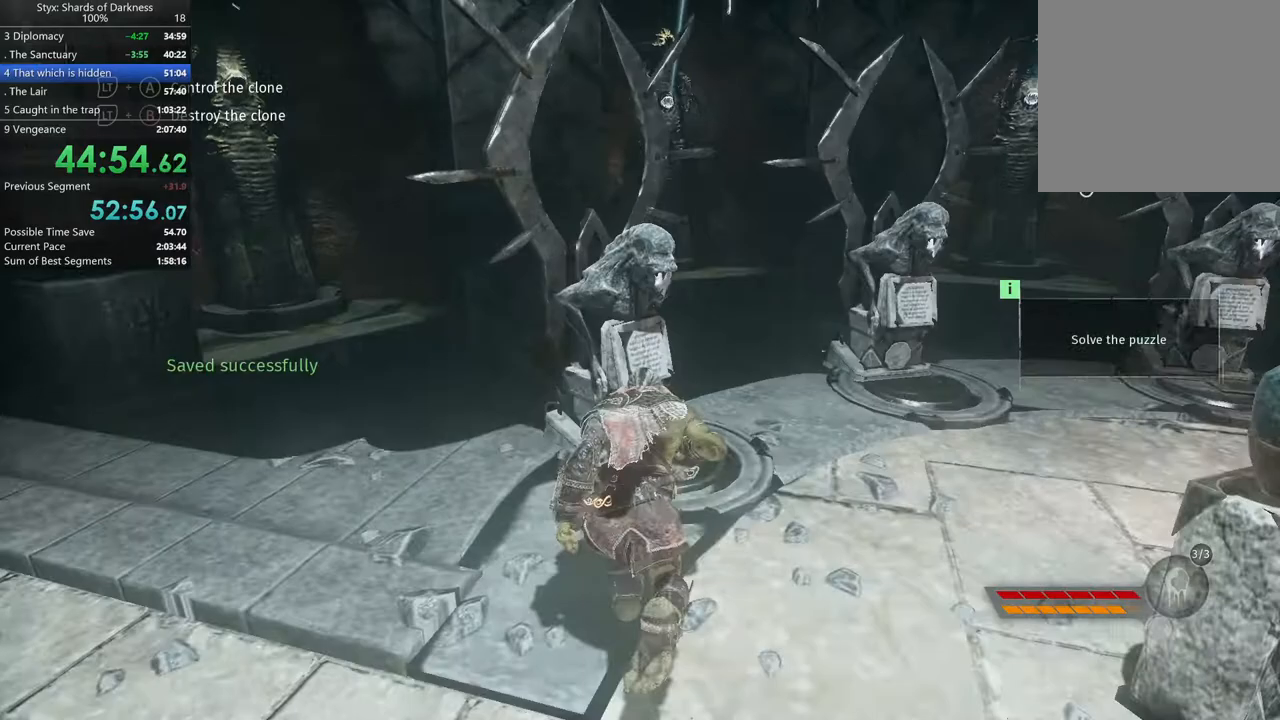
{"buttons": [], "left_stick": "center", "right_stick": "center", "button_events": [[167, "Y", "down"], [300, "Y", "up"]]}
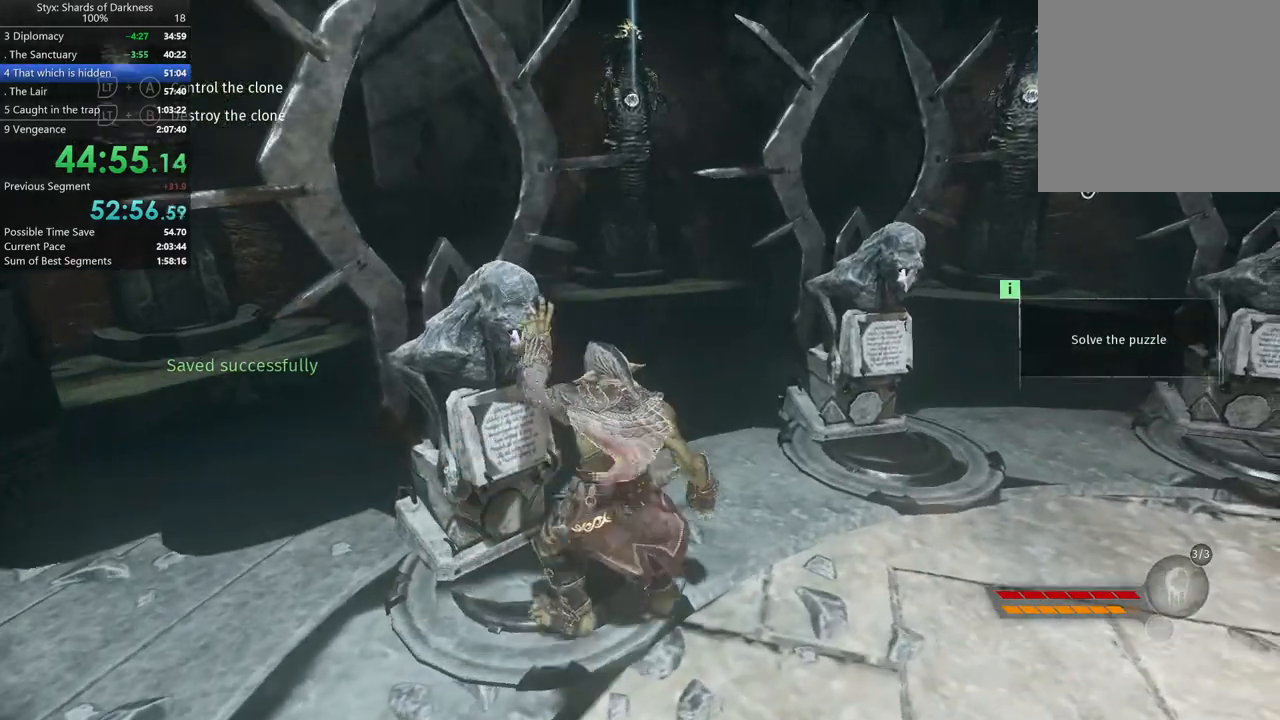
{"buttons": [], "left_stick": "up-left", "right_stick": "left", "button_events": []}
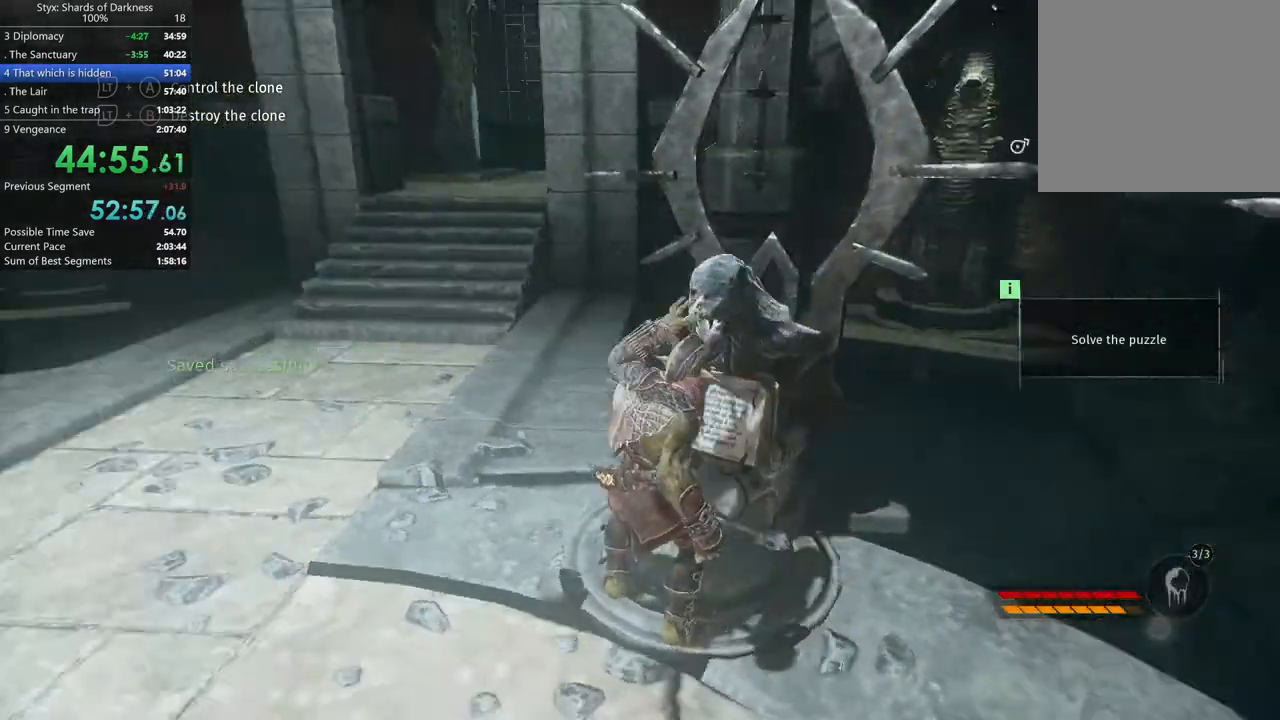
{"buttons": [], "left_stick": "up-left", "right_stick": "center", "button_events": []}
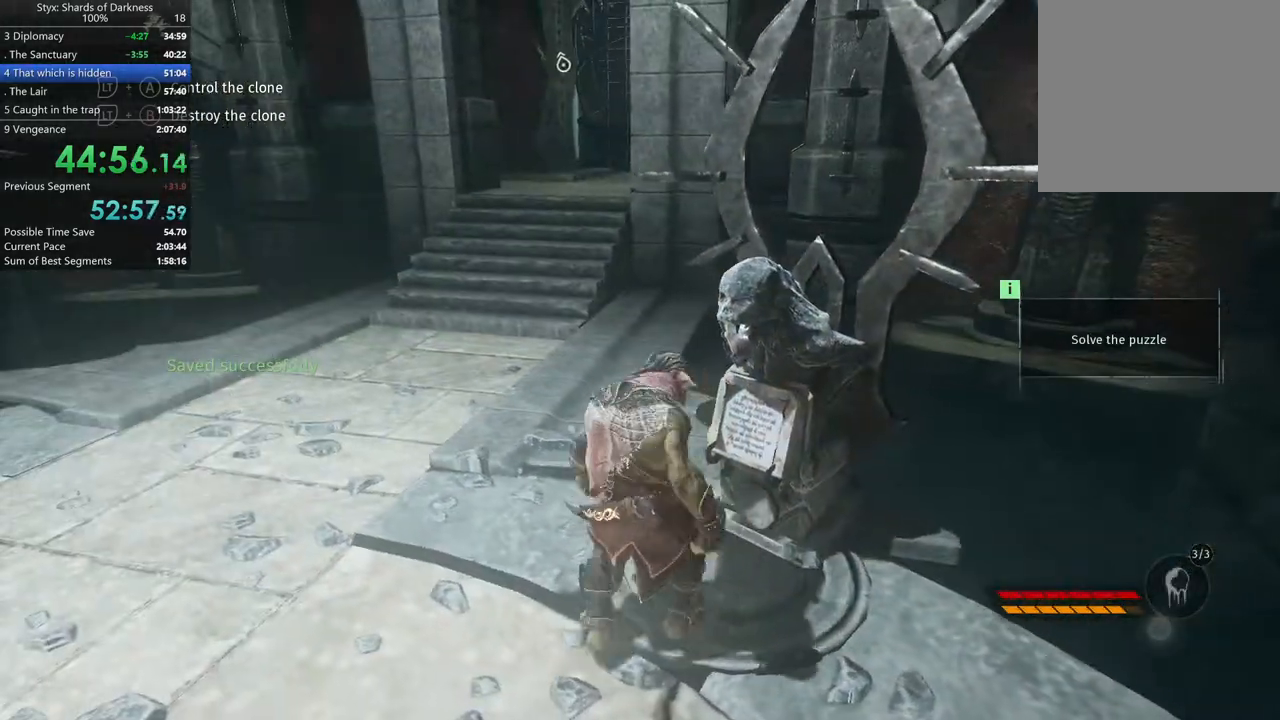
{"buttons": [], "left_stick": "up-left", "right_stick": "center", "button_events": []}
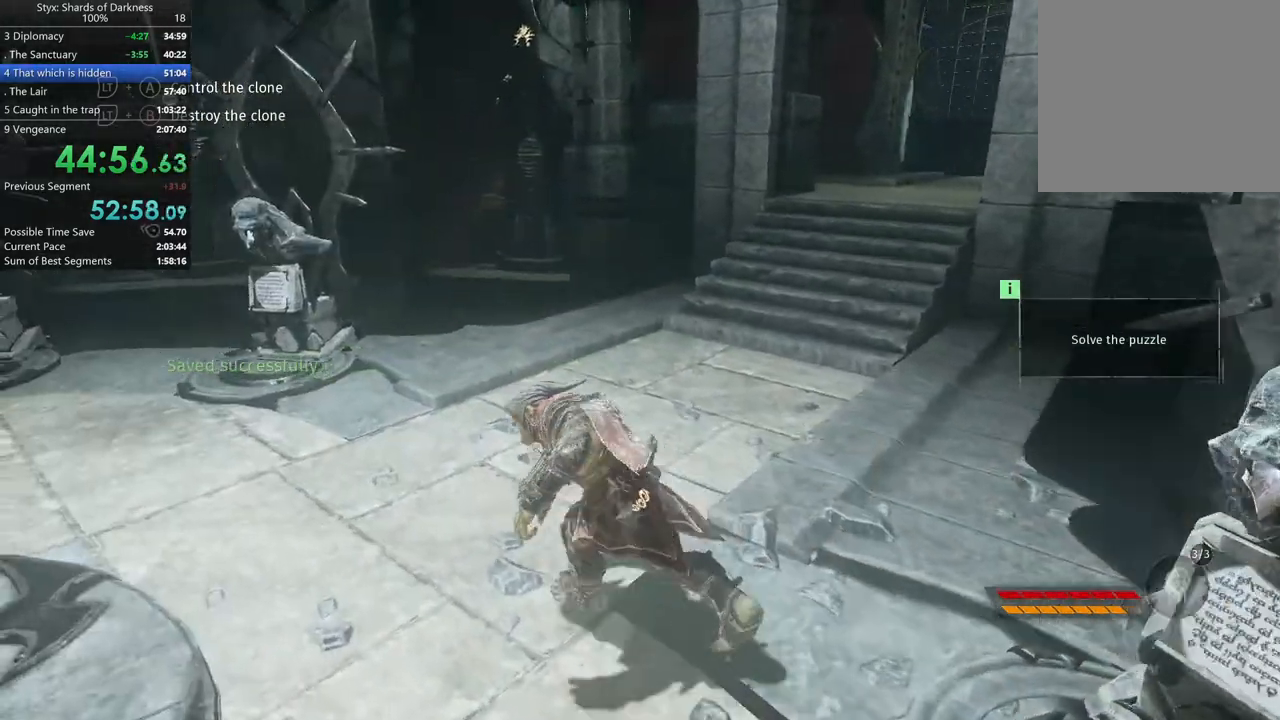
{"buttons": [], "left_stick": "up-left", "right_stick": "center", "button_events": []}
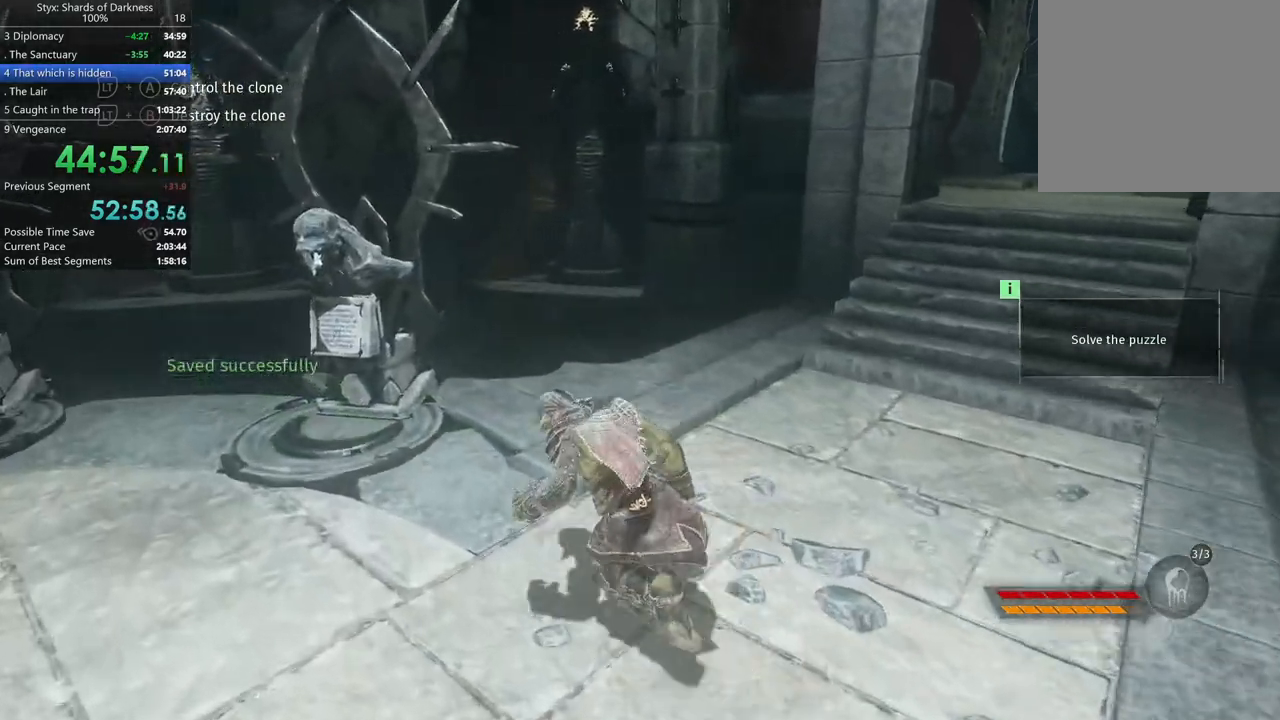
{"buttons": [], "left_stick": "up-left", "right_stick": "center", "button_events": []}
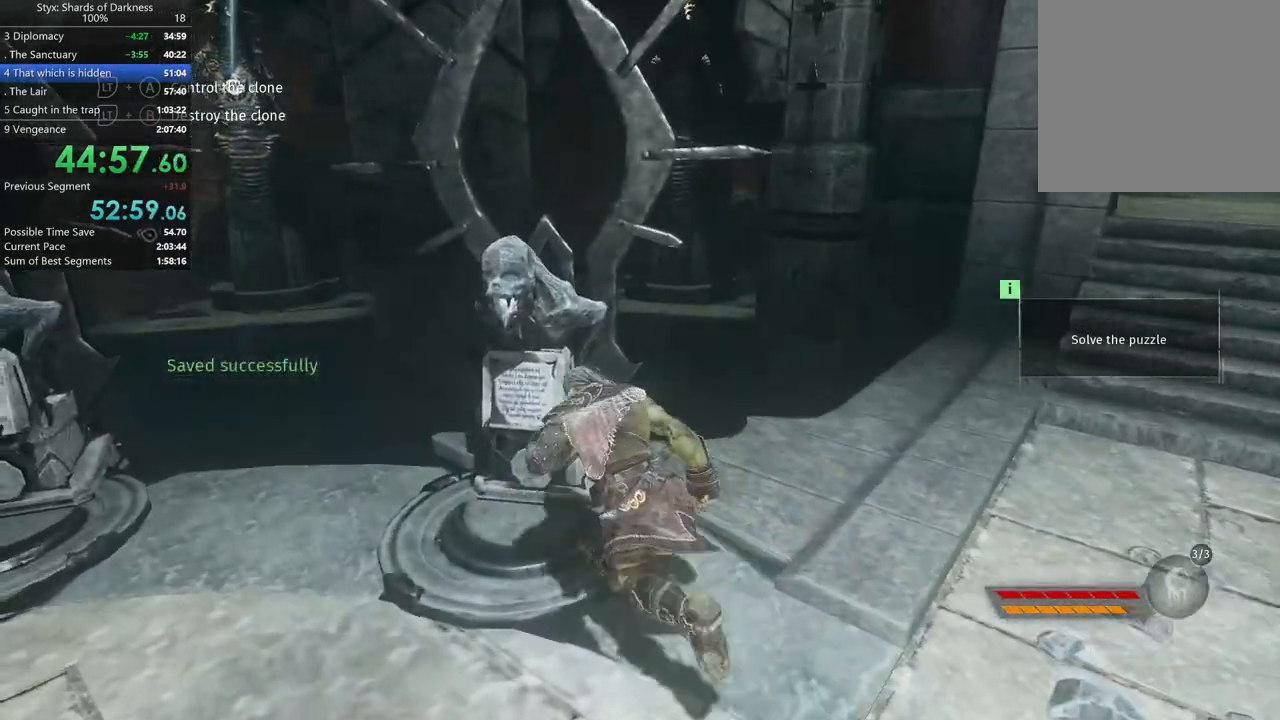
{"buttons": [], "left_stick": "center", "right_stick": "center", "button_events": [[33, "Y", "down"], [167, "Y", "up"]]}
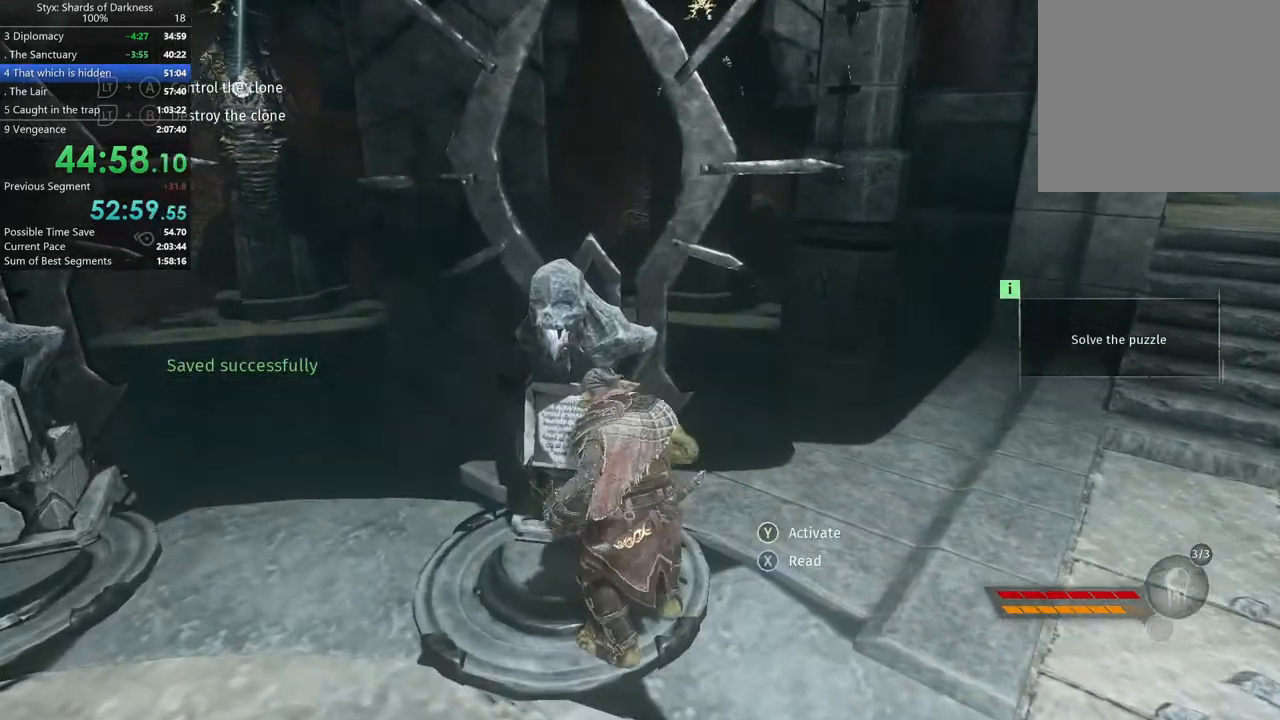
{"buttons": [], "left_stick": "center", "right_stick": "center", "button_events": [[367, "Y", "down"], [433, "Y", "up"]]}
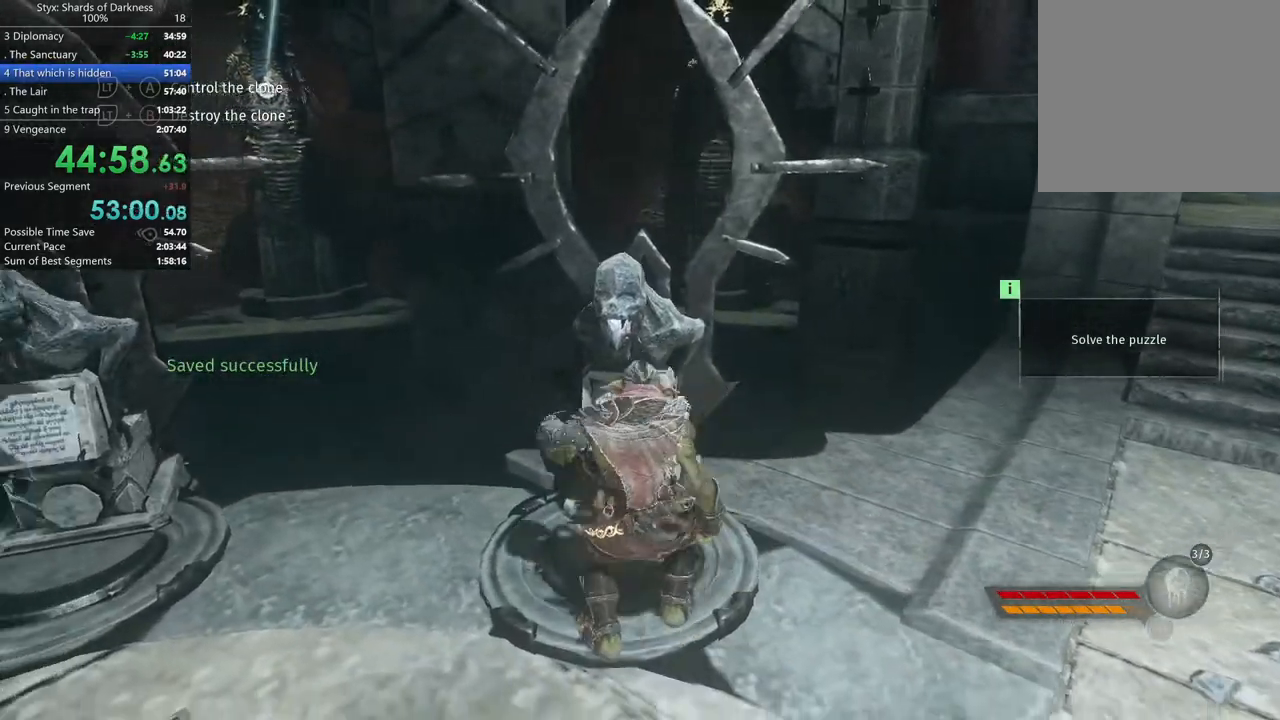
{"buttons": [], "left_stick": "right", "right_stick": "right", "button_events": []}
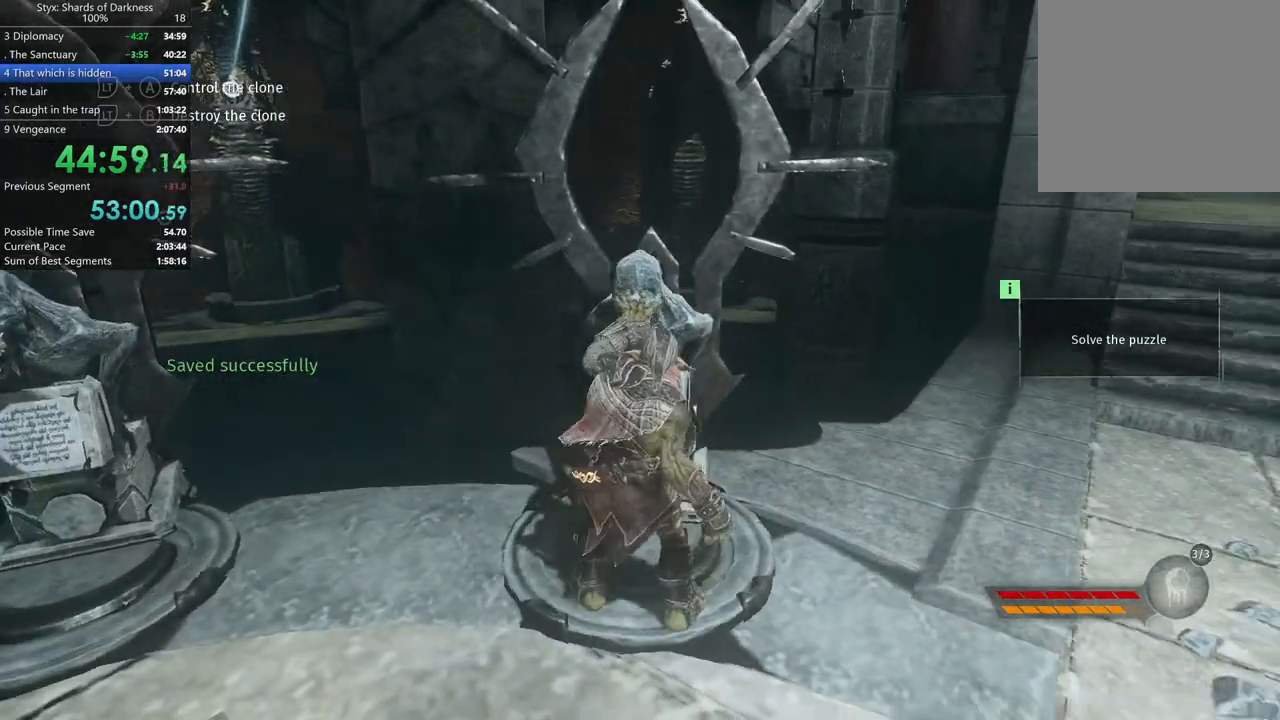
{"buttons": [], "left_stick": "up-right", "right_stick": "center", "button_events": []}
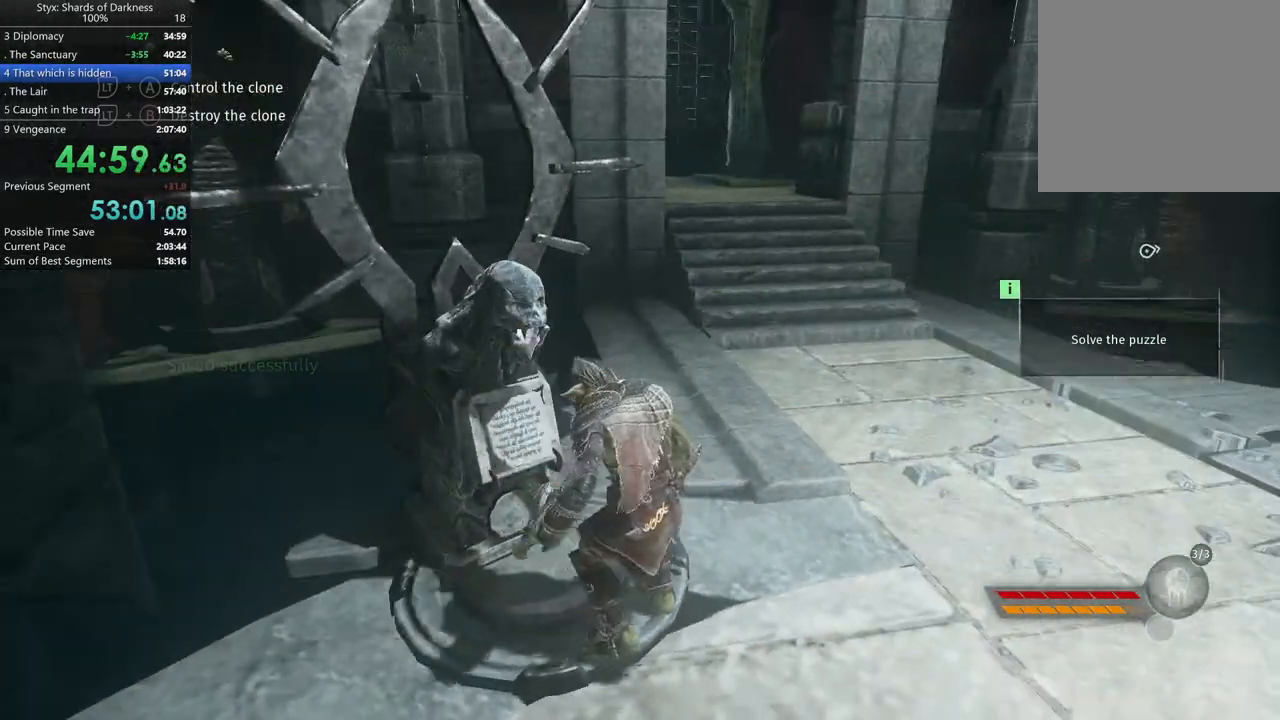
{"buttons": [], "left_stick": "up-right", "right_stick": "center", "button_events": []}
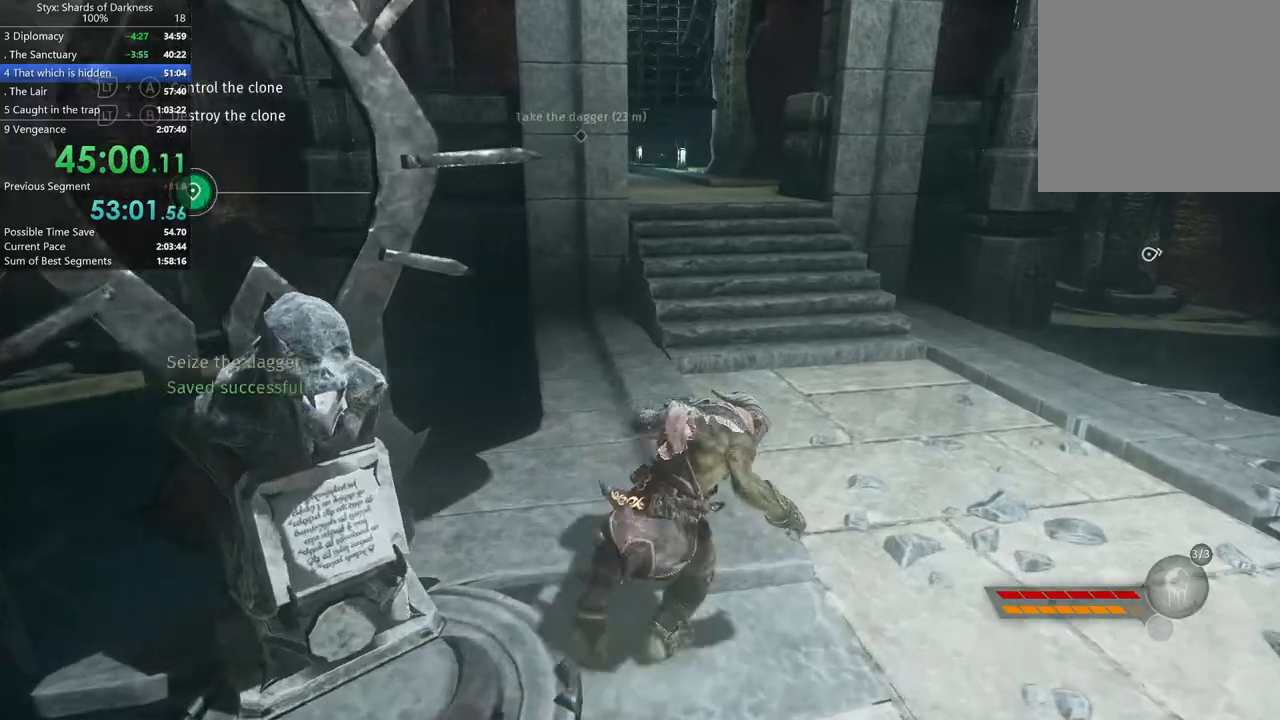
{"buttons": [], "left_stick": "up", "right_stick": "center"}
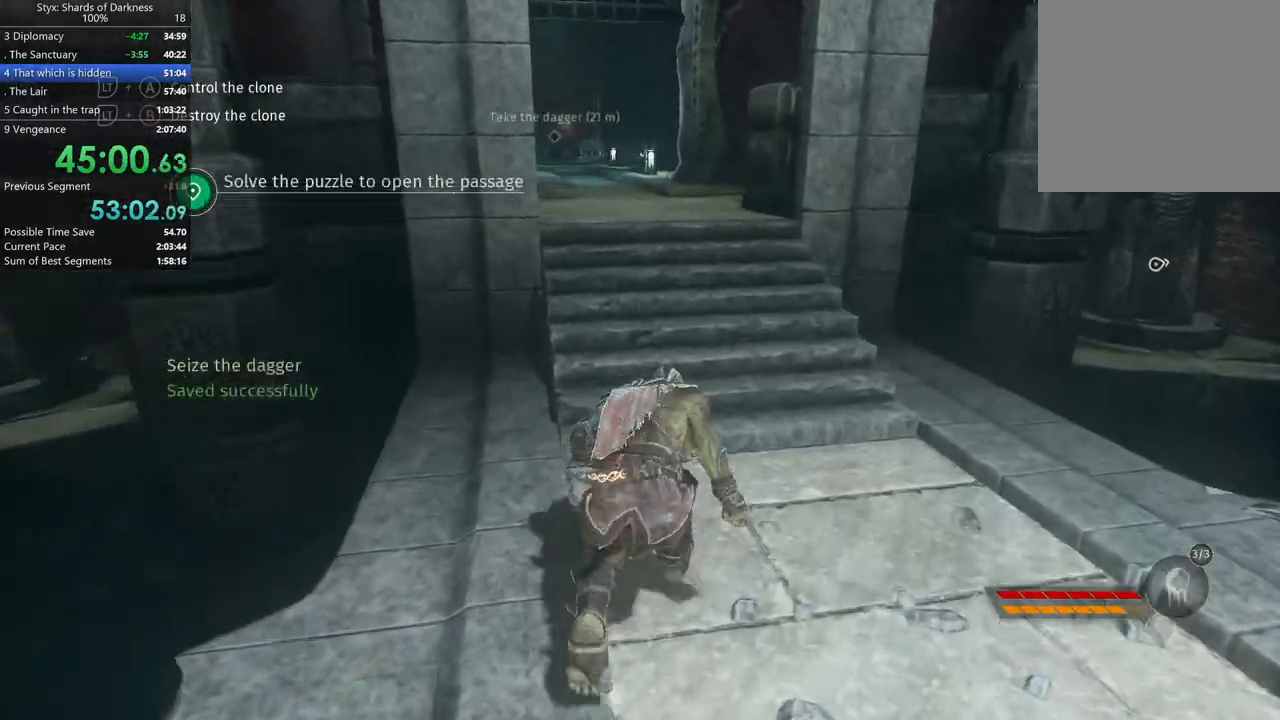
{"buttons": [], "left_stick": "up", "right_stick": "center", "button_events": []}
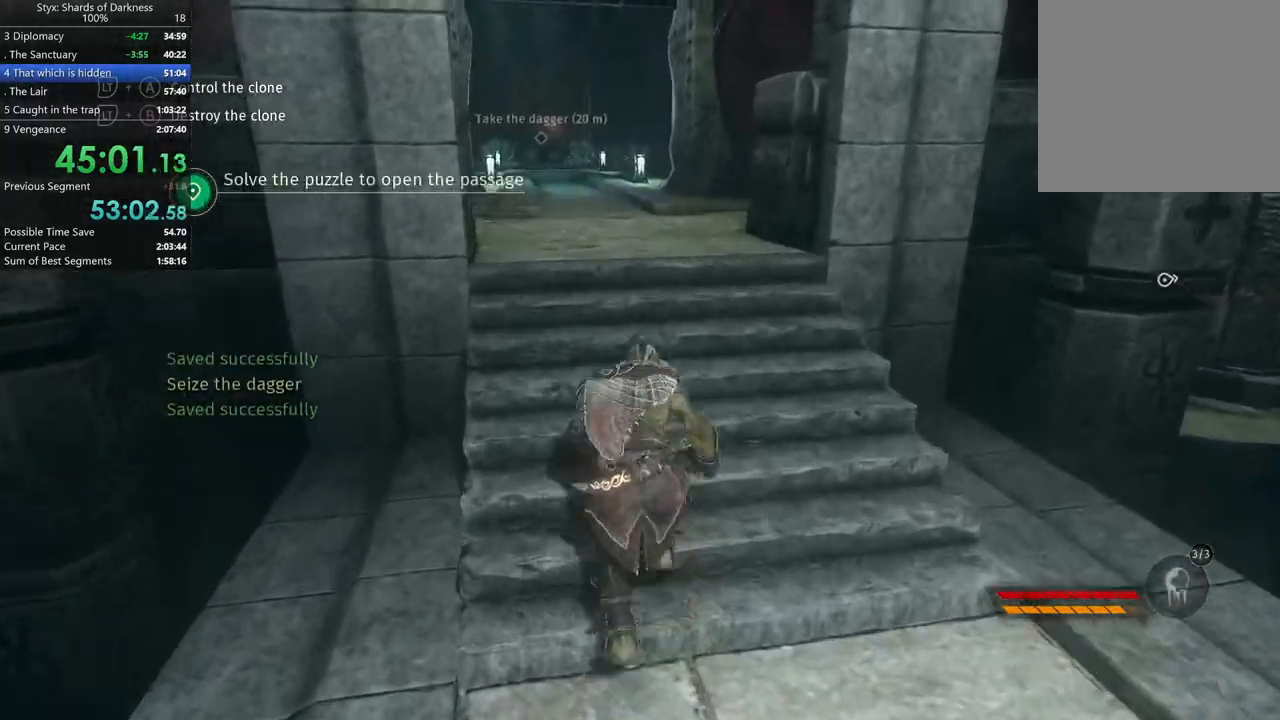
{"buttons": [], "left_stick": "up", "right_stick": "center", "button_events": []}
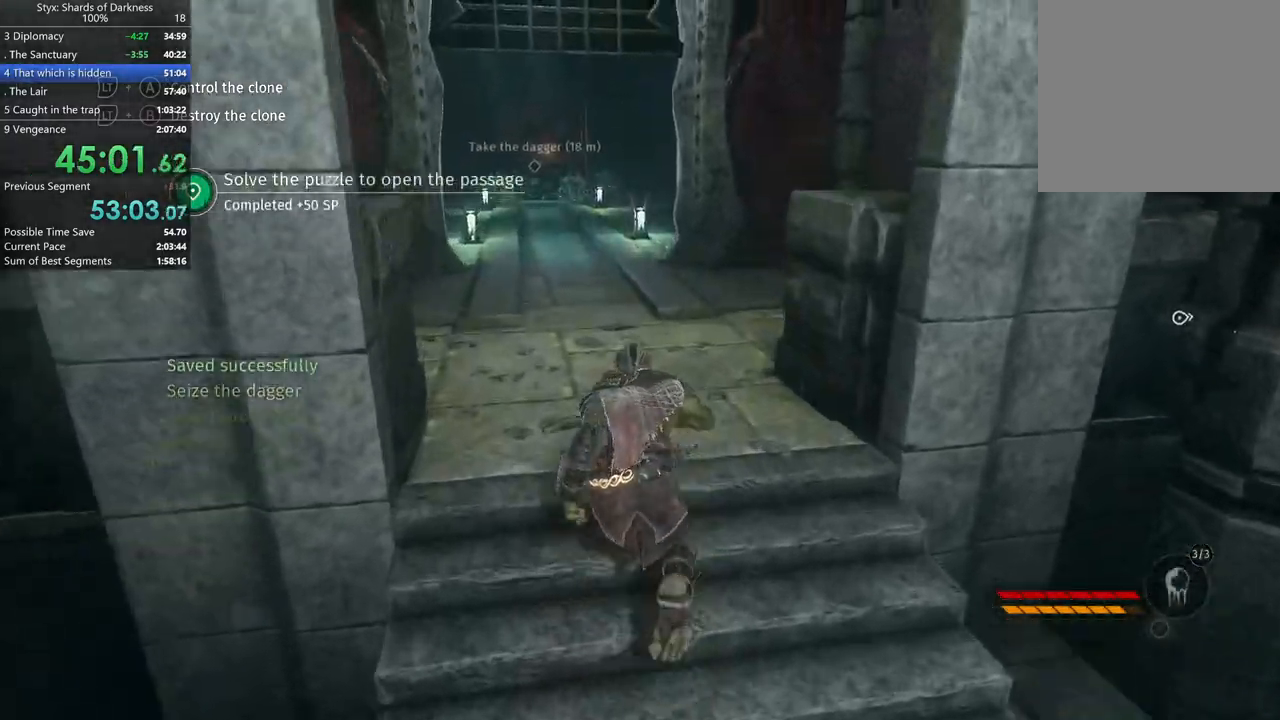
{"buttons": [], "left_stick": "up", "right_stick": "center", "button_events": [[300, "B", "down"], [400, "B", "up"]]}
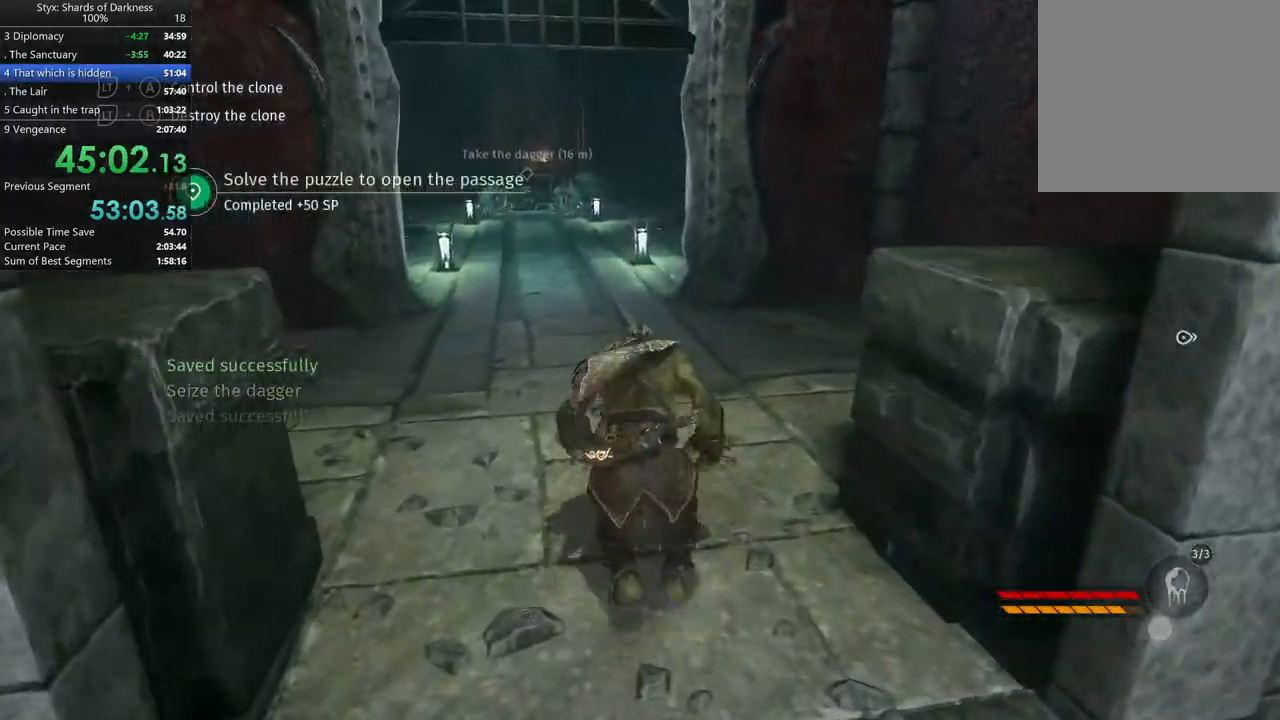
{"buttons": [], "left_stick": "up", "right_stick": "center", "button_events": [[67, "A", "down"], [167, "A", "up"]]}
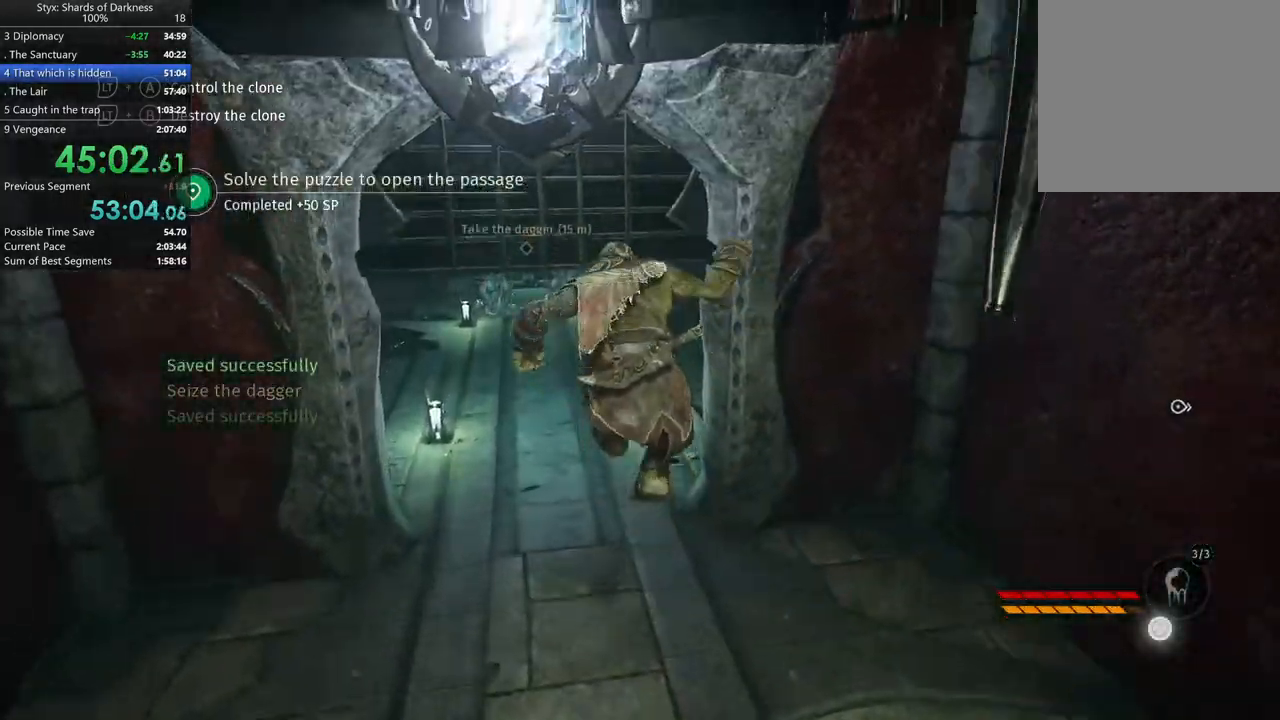
{"buttons": [], "left_stick": "up", "right_stick": "center", "button_events": []}
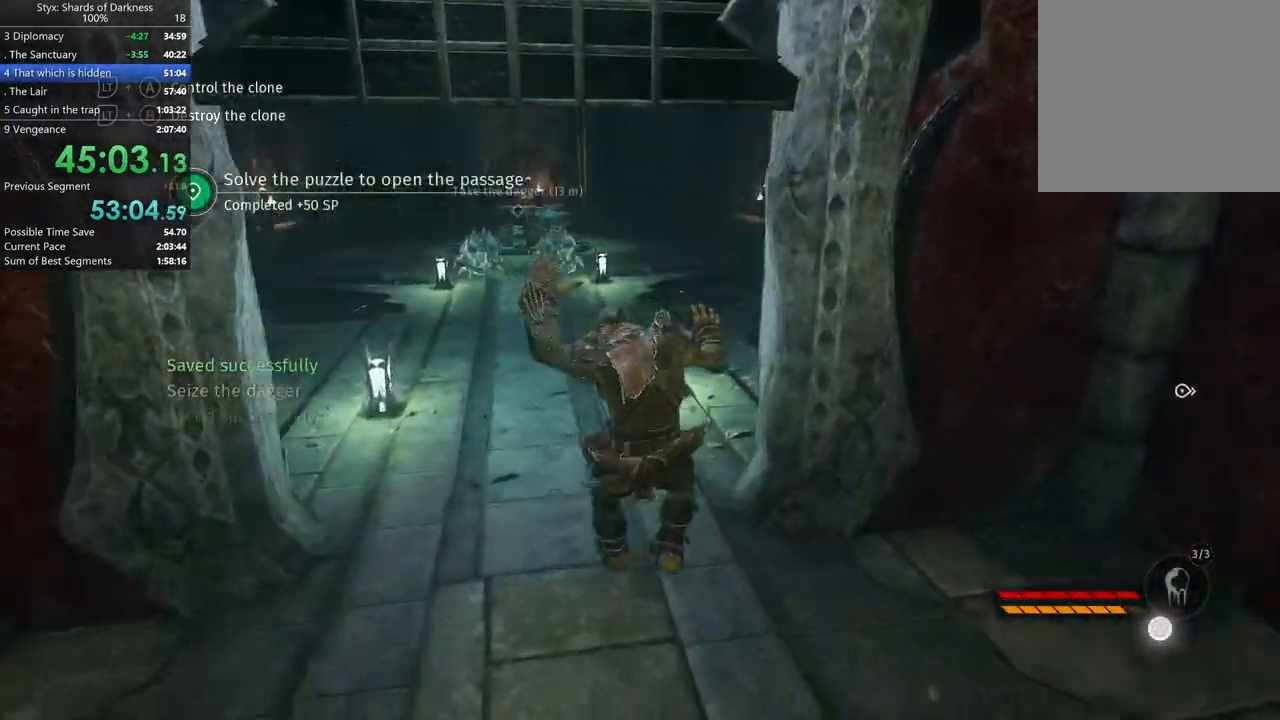
{"buttons": ["DPAD_RIGHT"], "left_stick": "up", "right_stick": "center", "button_events": [[433, "DPAD_RIGHT", "down"]]}
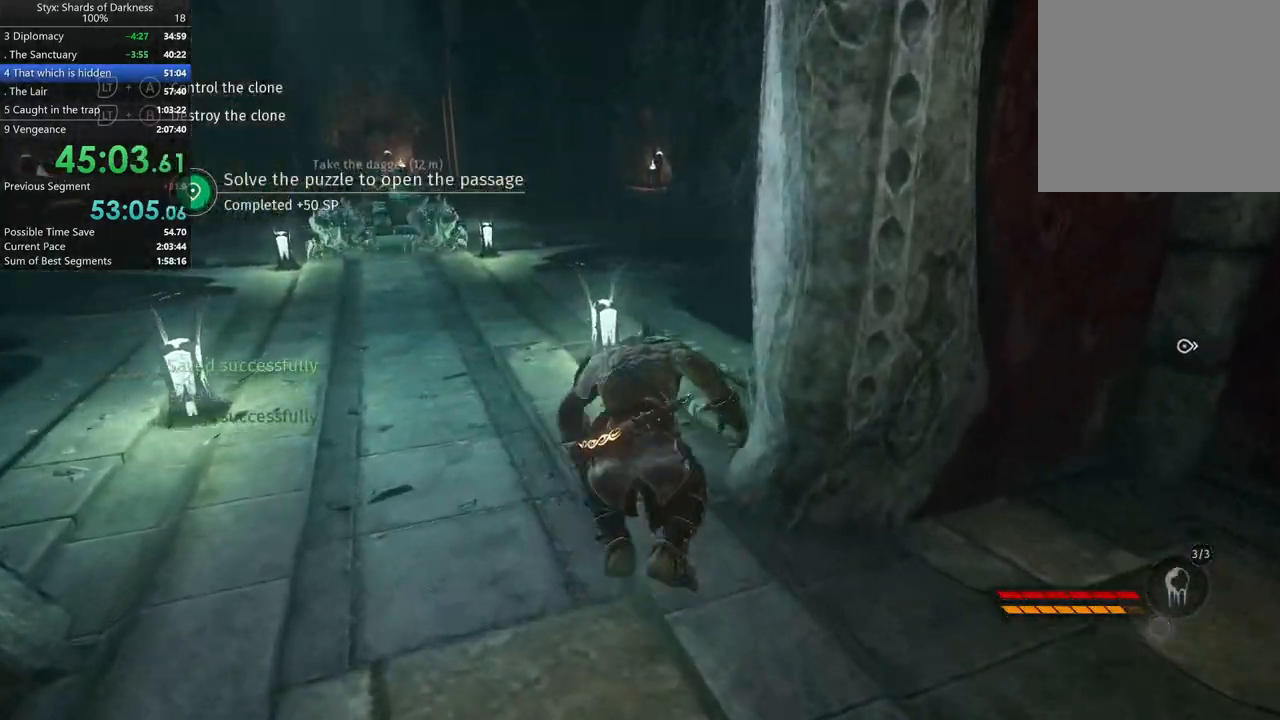
{"buttons": [], "left_stick": "up", "right_stick": "center", "button_events": [[100, "DPAD_RIGHT", "up"]]}
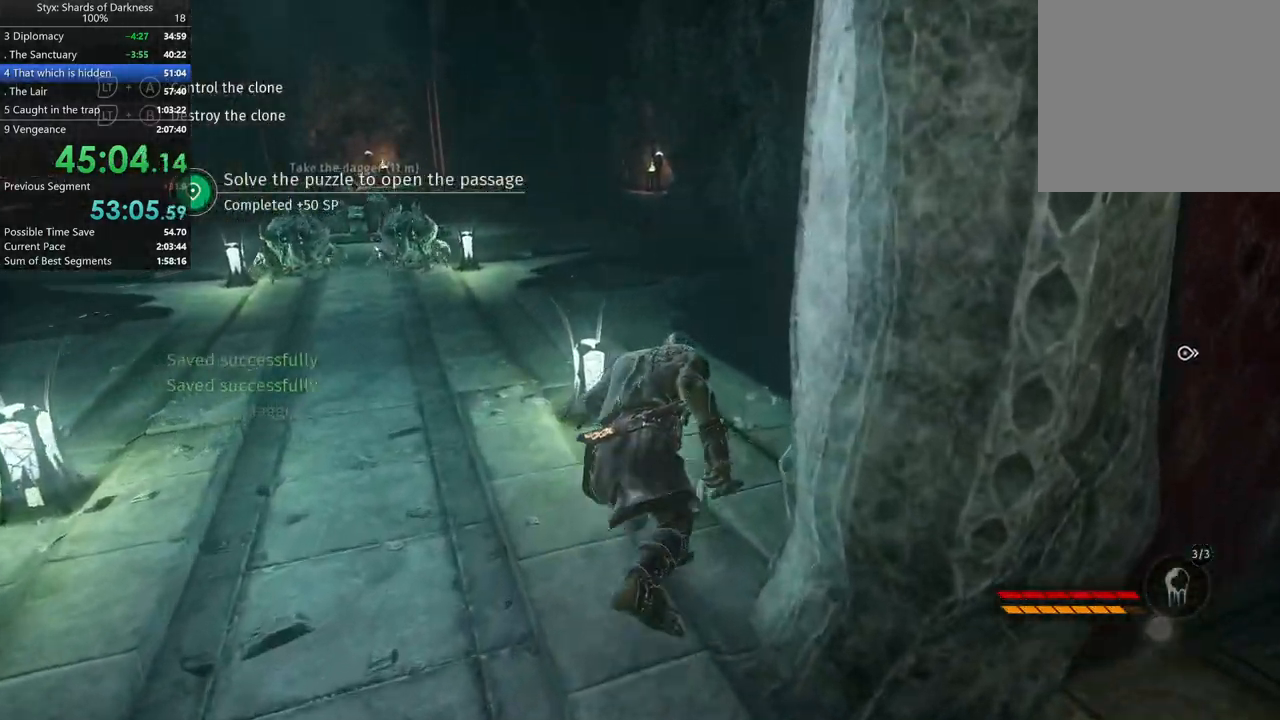
{"buttons": [], "left_stick": "up", "right_stick": "center", "button_events": []}
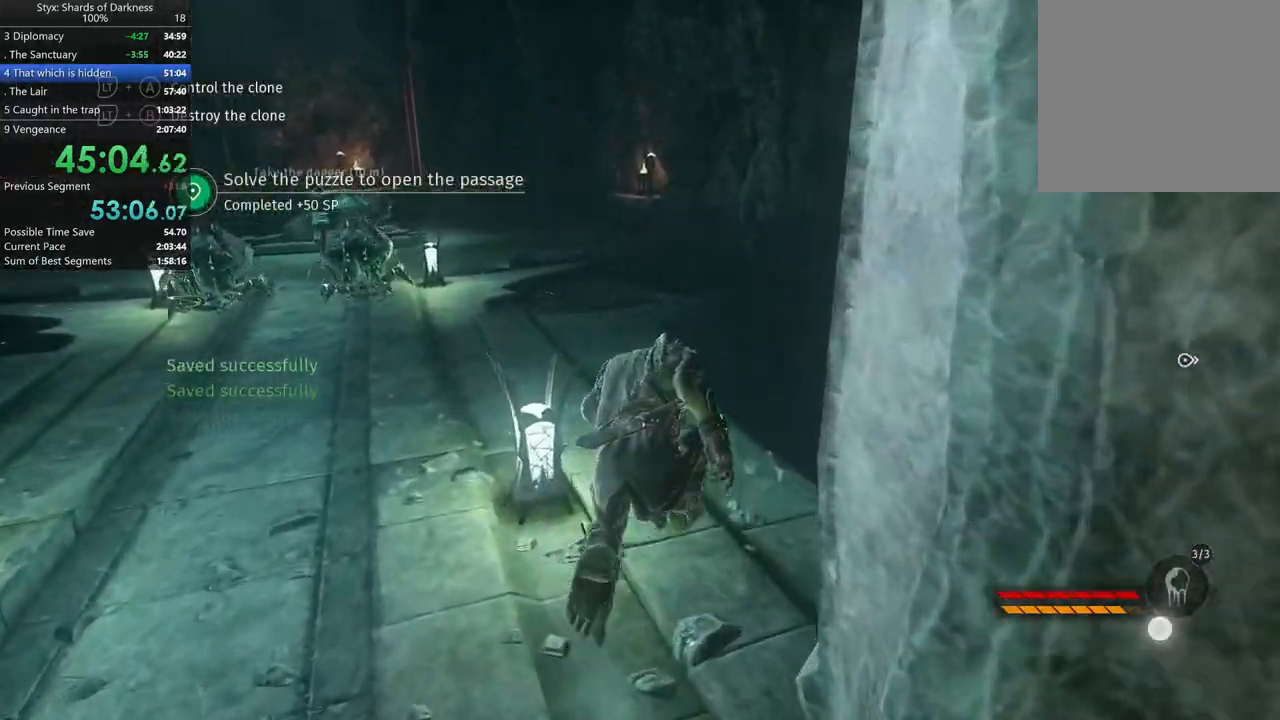
{"buttons": ["A"], "left_stick": "up", "right_stick": "center", "button_events": [[300, "A", "down"]]}
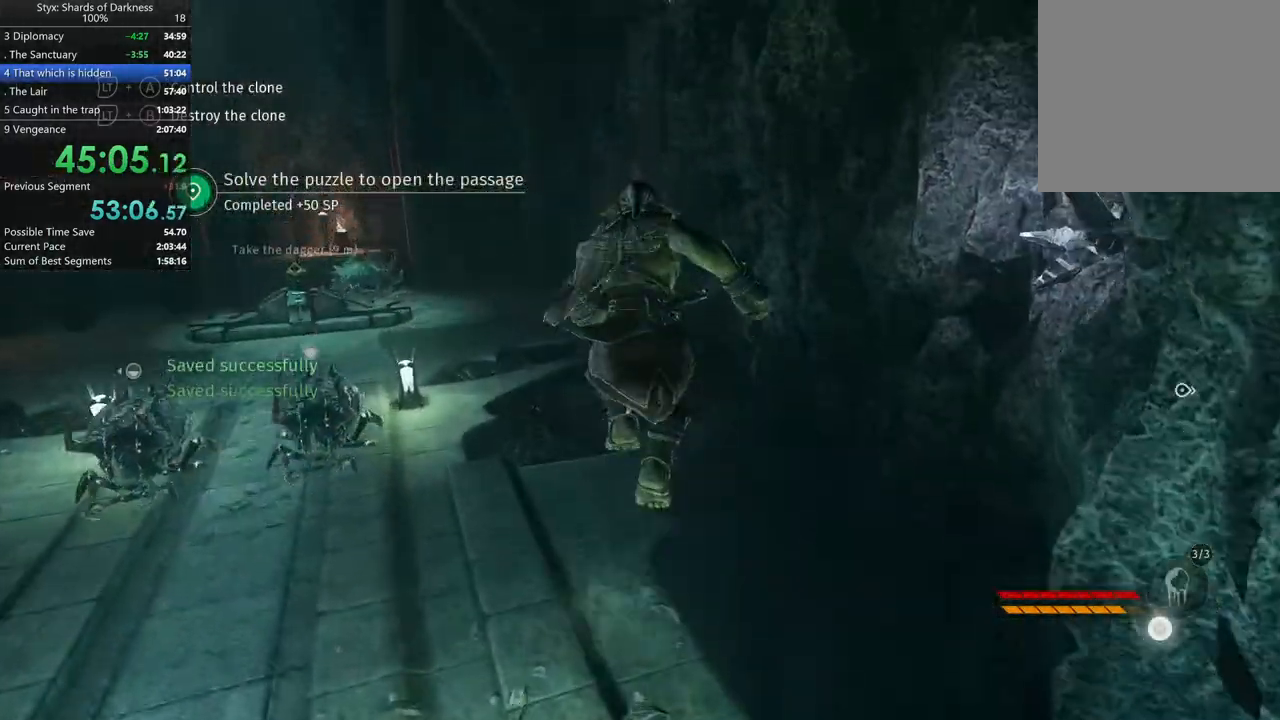
{"buttons": [], "left_stick": "up", "right_stick": "center", "button_events": [[133, "A", "up"]]}
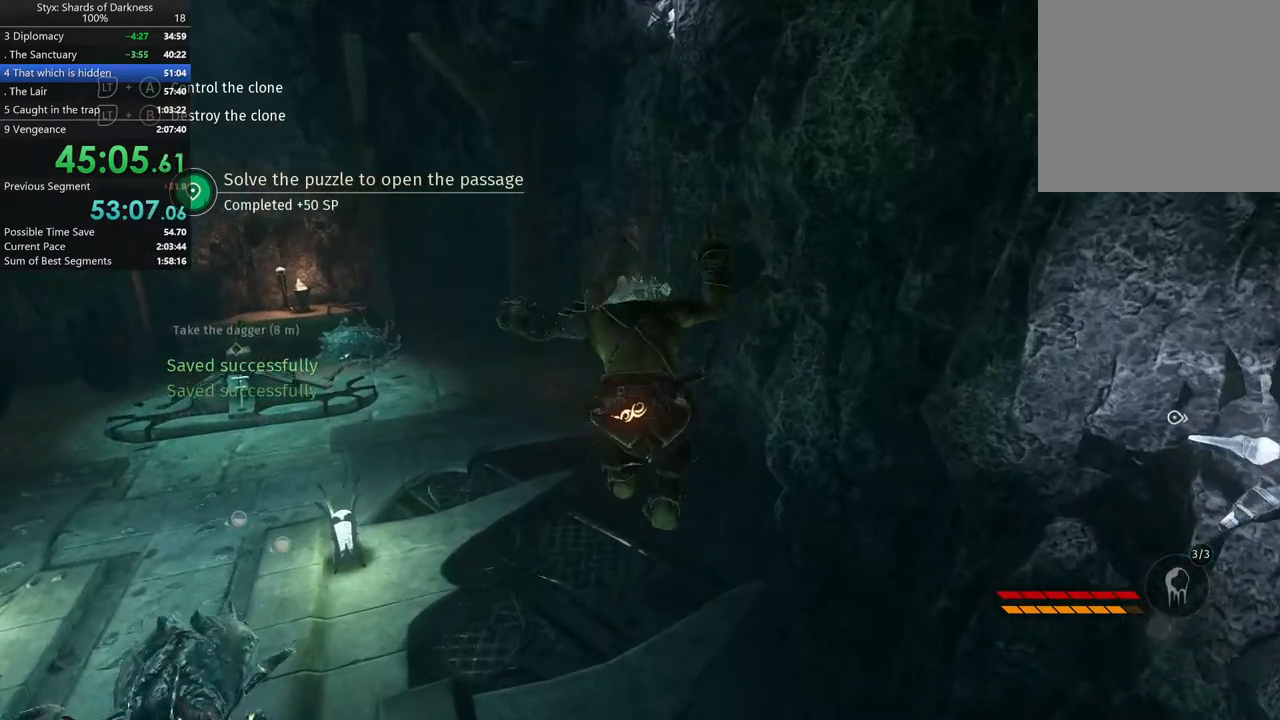
{"buttons": [], "left_stick": "center", "right_stick": "center", "button_events": []}
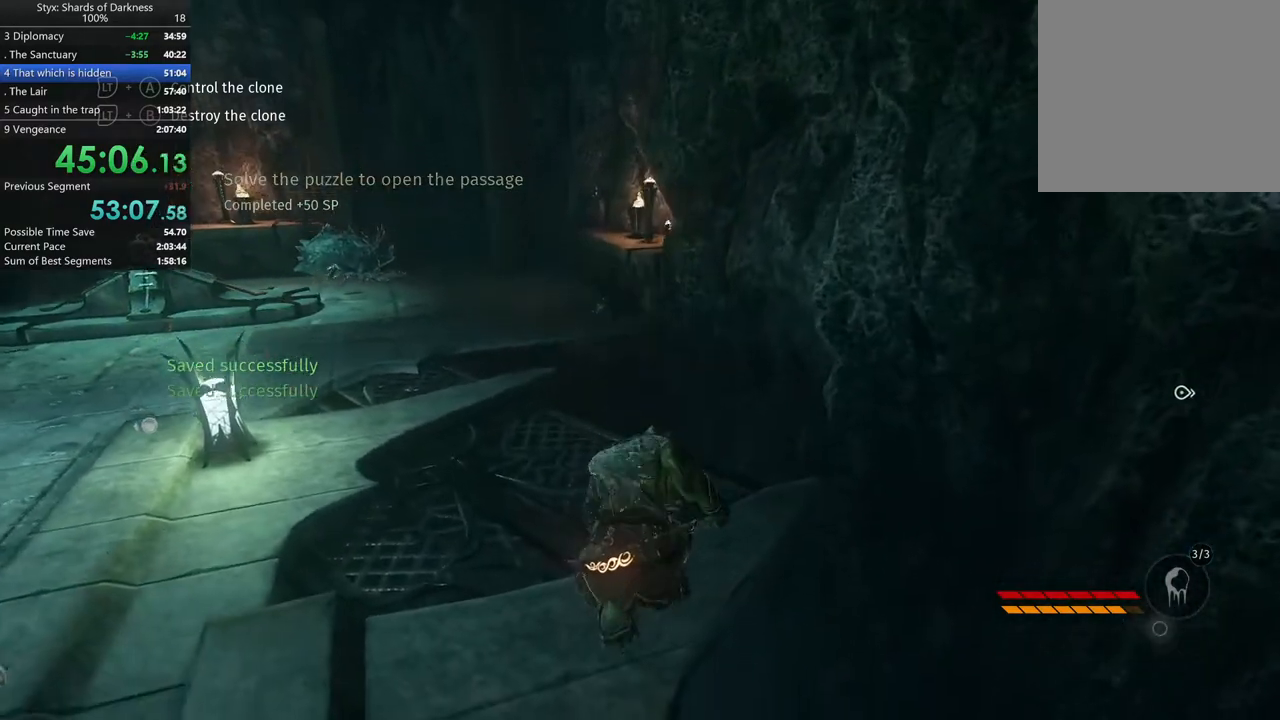
{"buttons": [], "left_stick": "up", "right_stick": "center", "button_events": []}
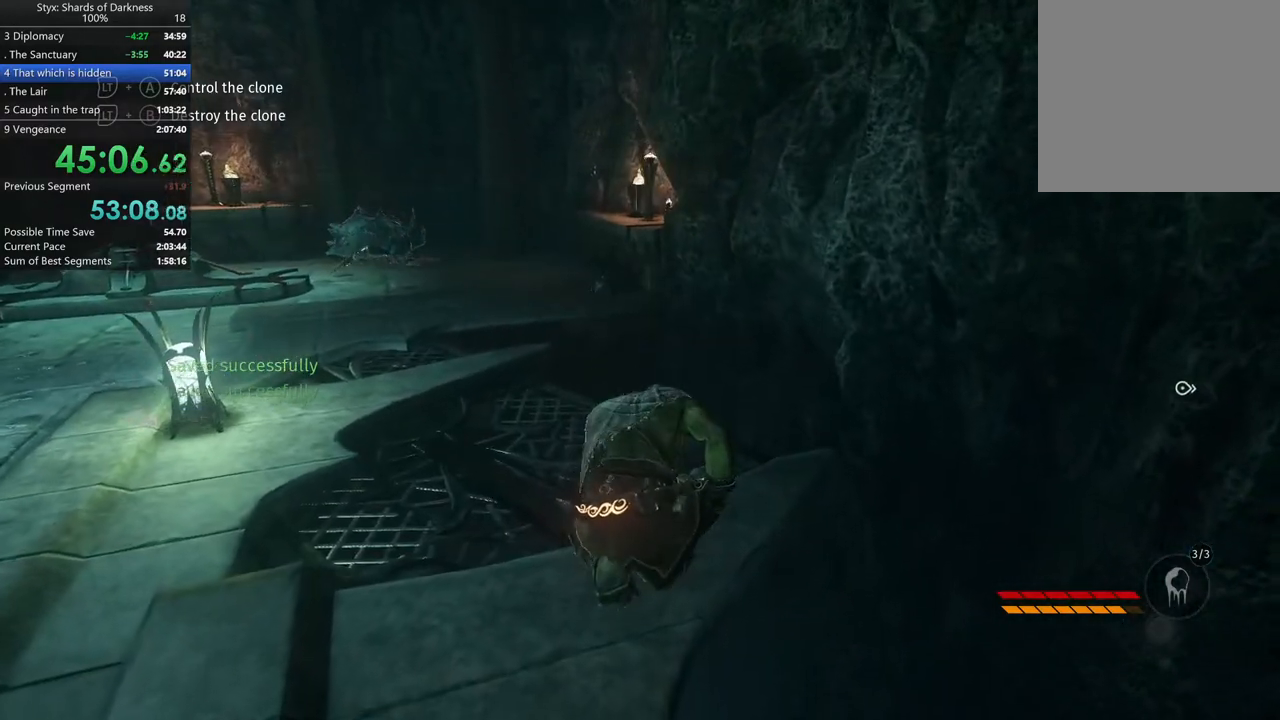
{"buttons": [], "left_stick": "up", "right_stick": "left", "button_events": []}